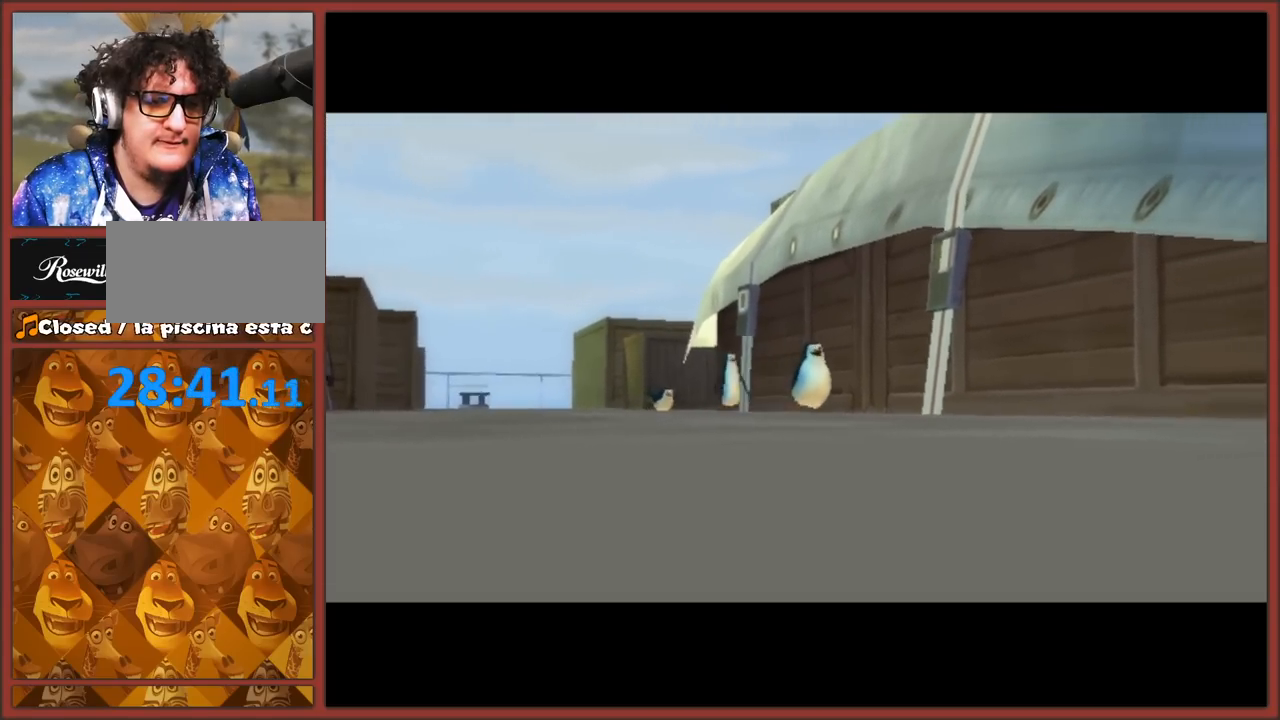
Gameplay with a controller (Nintendo layout); each line is a JSON object with the inputs held at the frame after it. "events" lists button and stick changes between this image and that frame as [ms after this image, input, new state], when the widget could be followed in between. Not read: L3 R3.
{"buttons": ["A"], "left_stick": "center", "right_stick": "center", "events": [[467, "A", "down"]]}
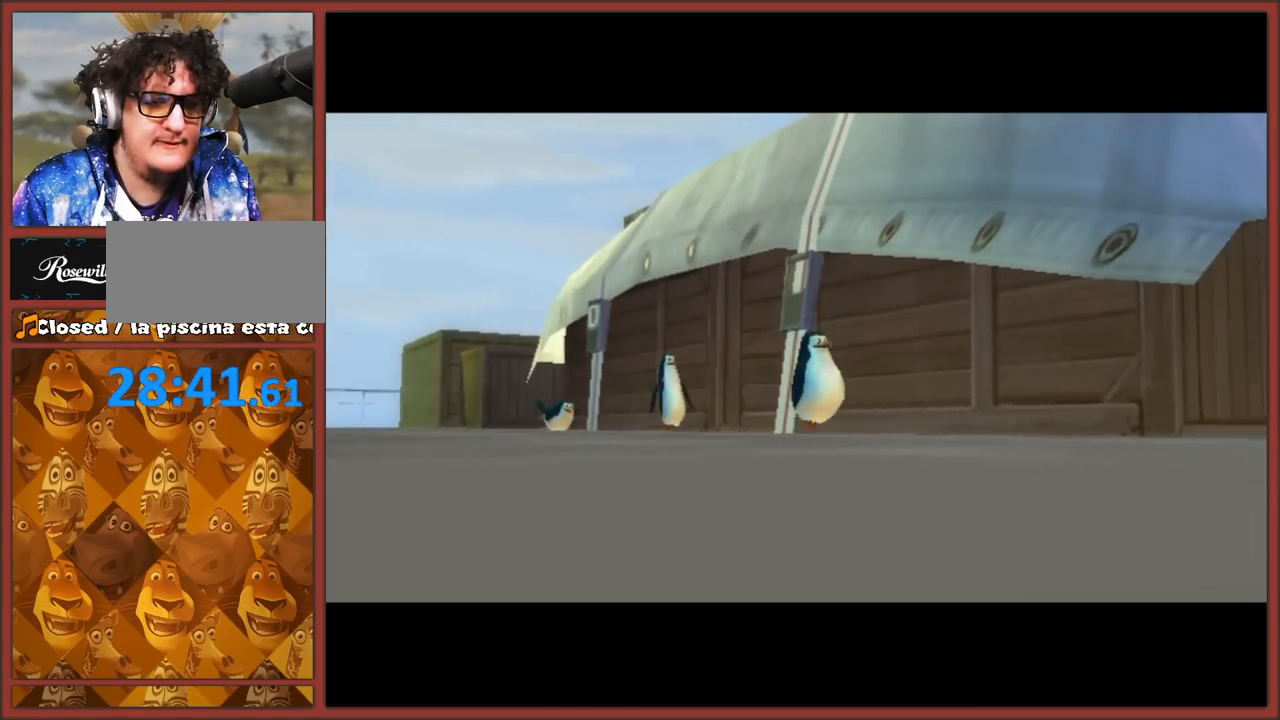
{"buttons": [], "left_stick": "center", "right_stick": "center", "events": [[117, "A", "up"], [283, "B", "down"], [350, "B", "up"]]}
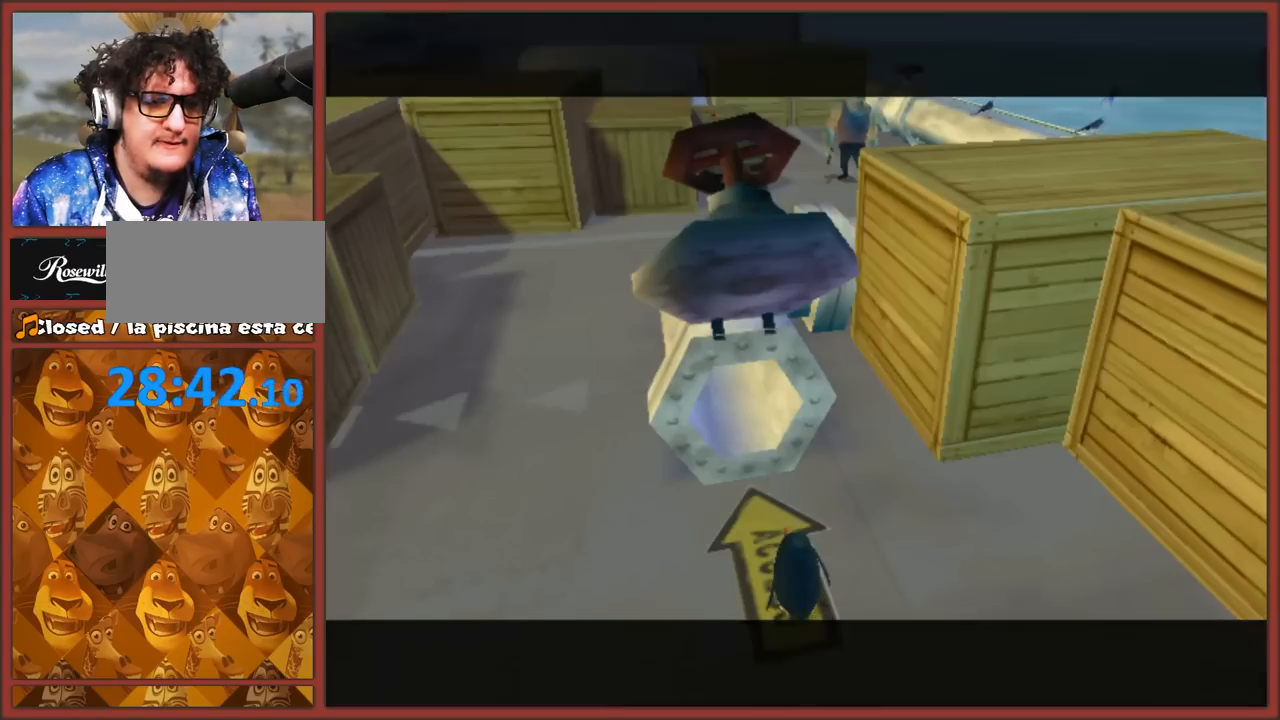
{"buttons": [], "left_stick": "center", "right_stick": "center", "events": []}
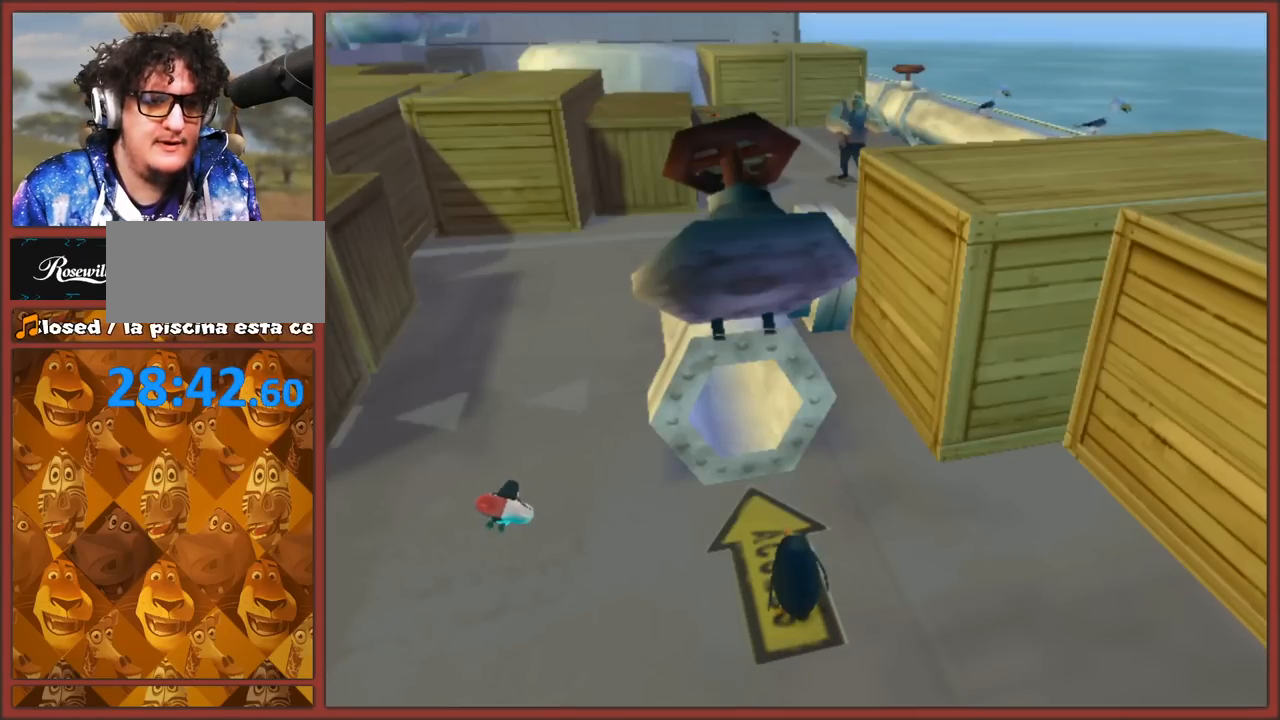
{"buttons": [], "left_stick": "up-left", "right_stick": "center", "events": [[417, "left_stick", "up-left"]]}
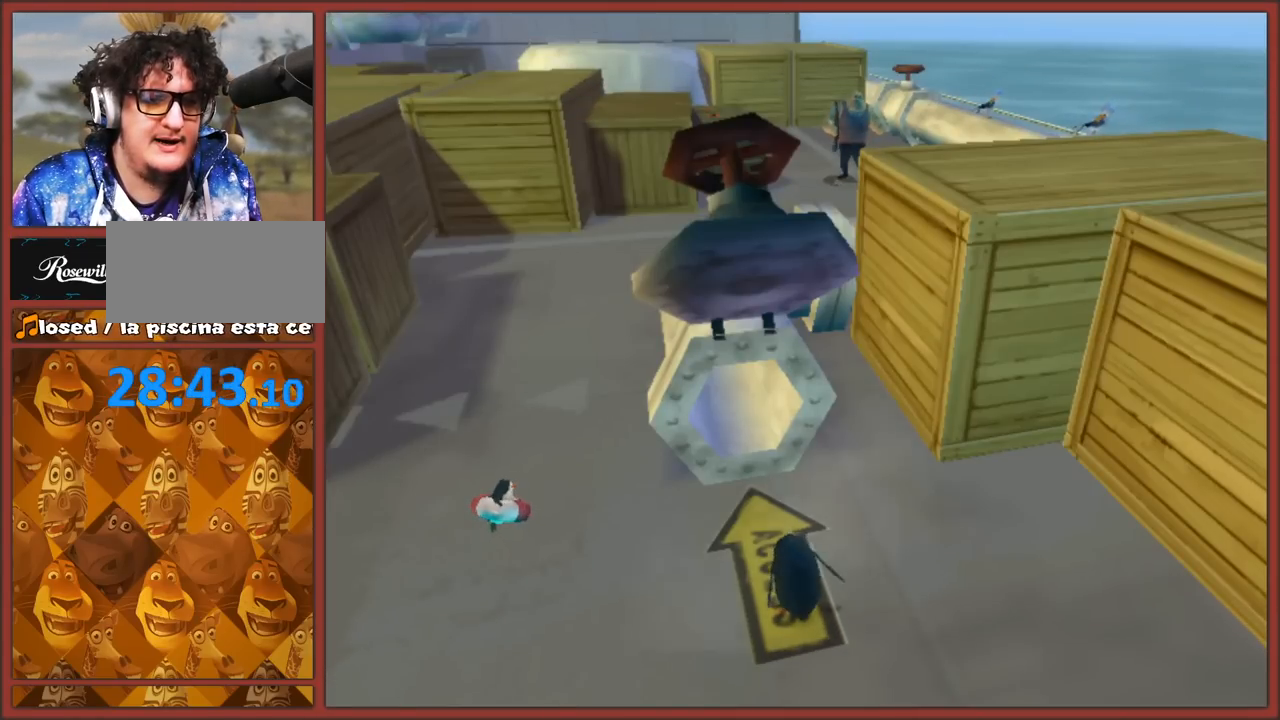
{"buttons": [], "left_stick": "up", "right_stick": "center", "events": [[167, "left_stick", "up"]]}
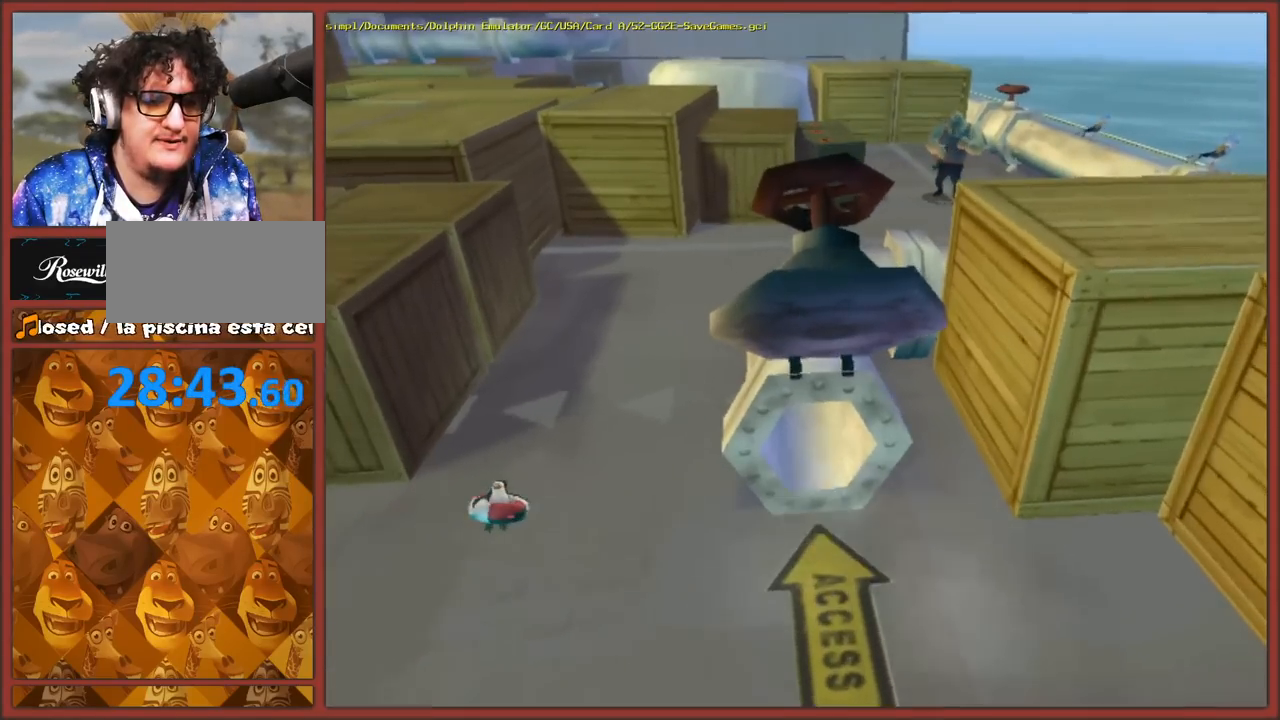
{"buttons": [], "left_stick": "center", "right_stick": "center", "events": [[267, "left_stick", "center"]]}
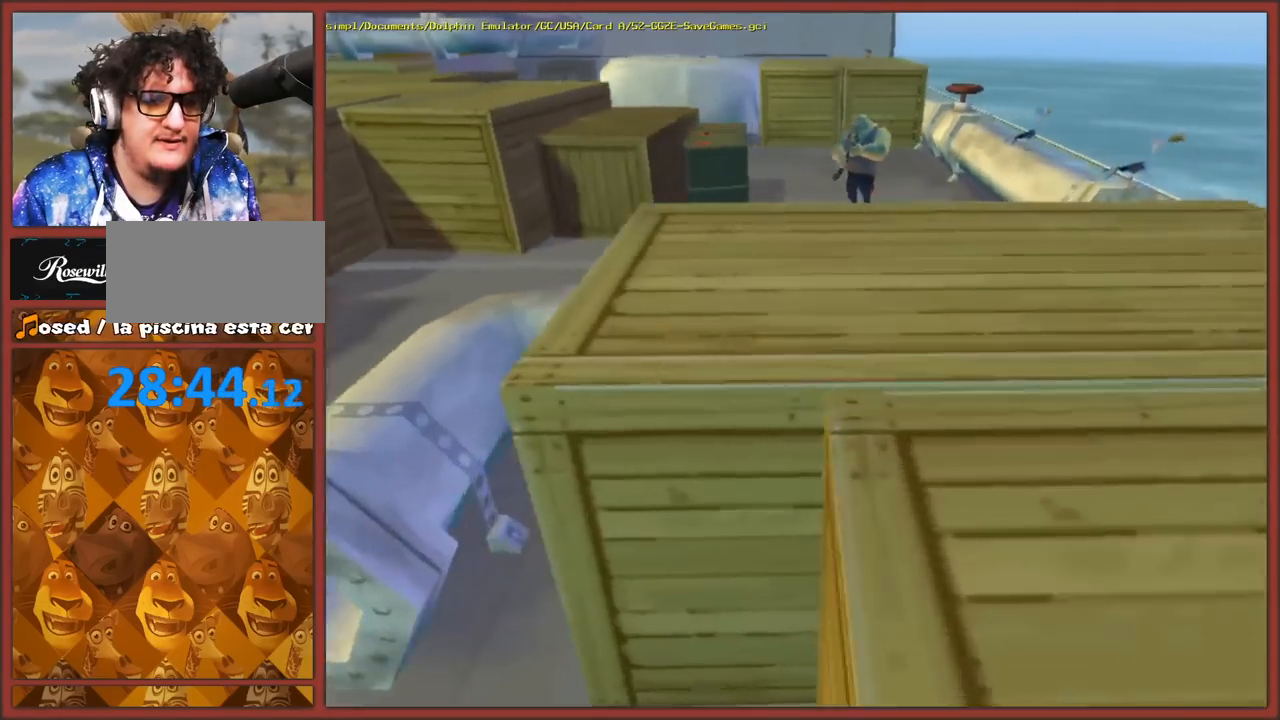
{"buttons": [], "left_stick": "up", "right_stick": "center", "events": [[233, "left_stick", "up"]]}
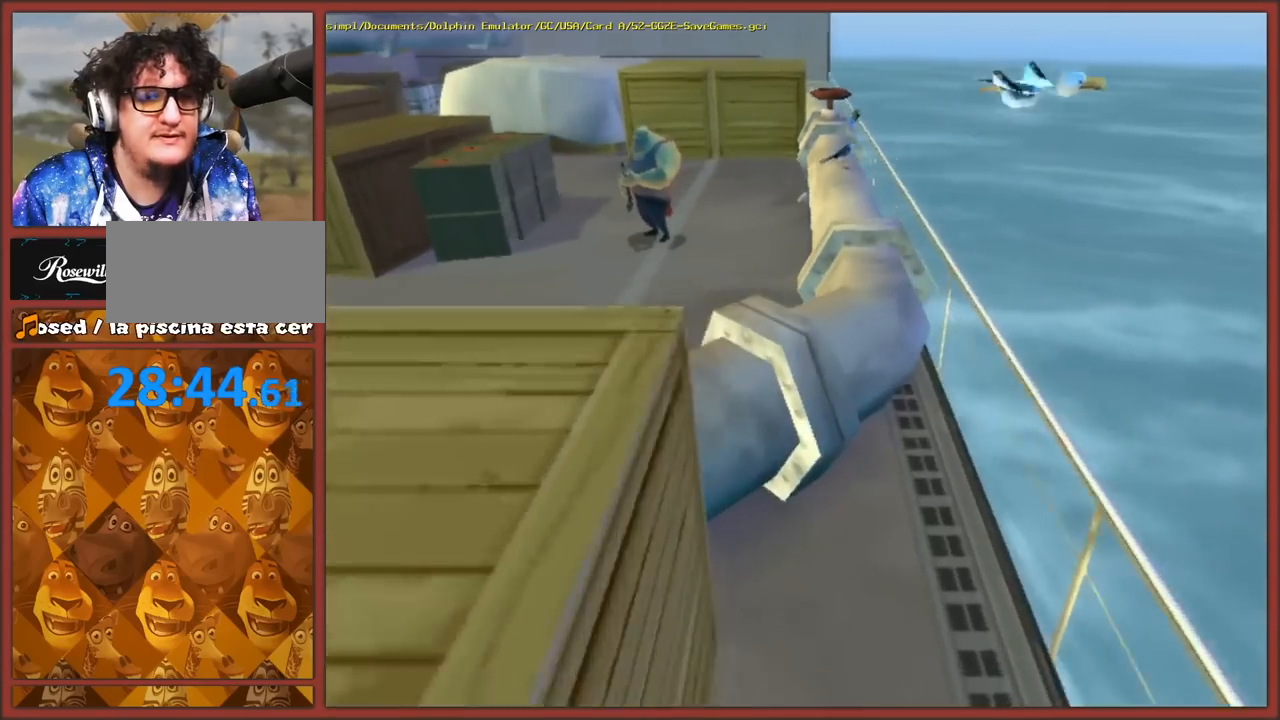
{"buttons": [], "left_stick": "up", "right_stick": "center", "events": []}
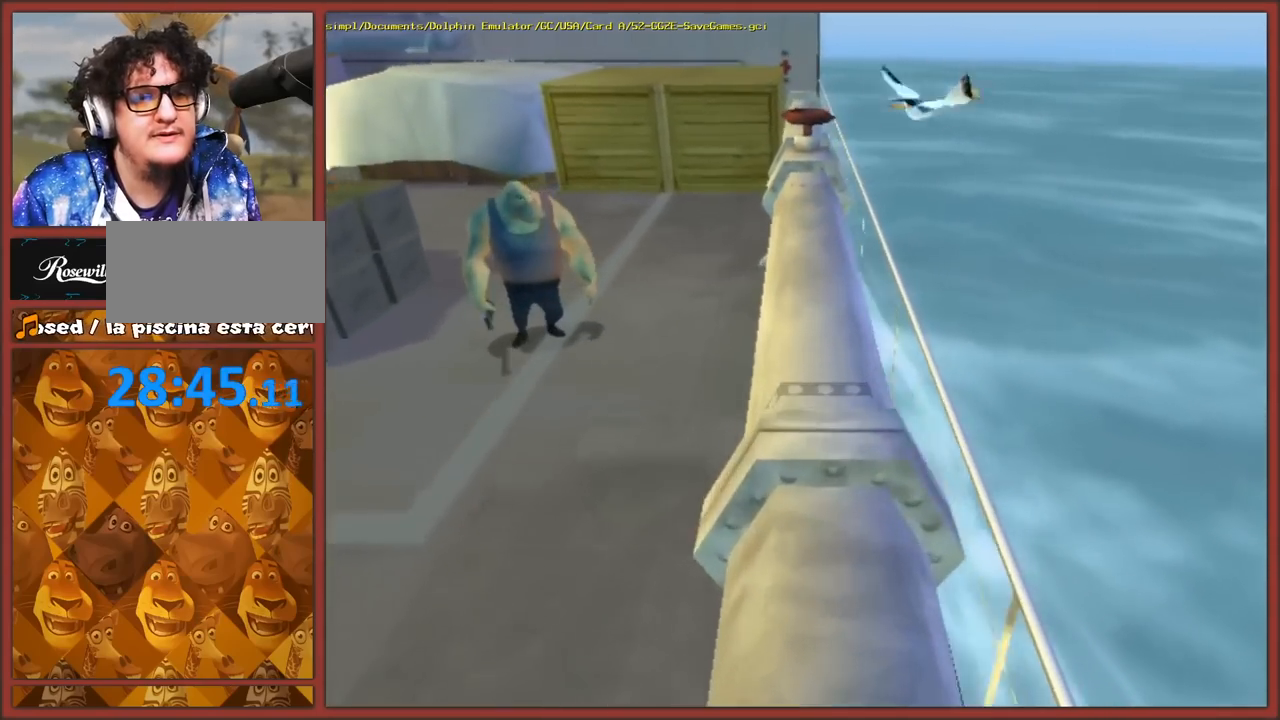
{"buttons": [], "left_stick": "up", "right_stick": "center", "events": []}
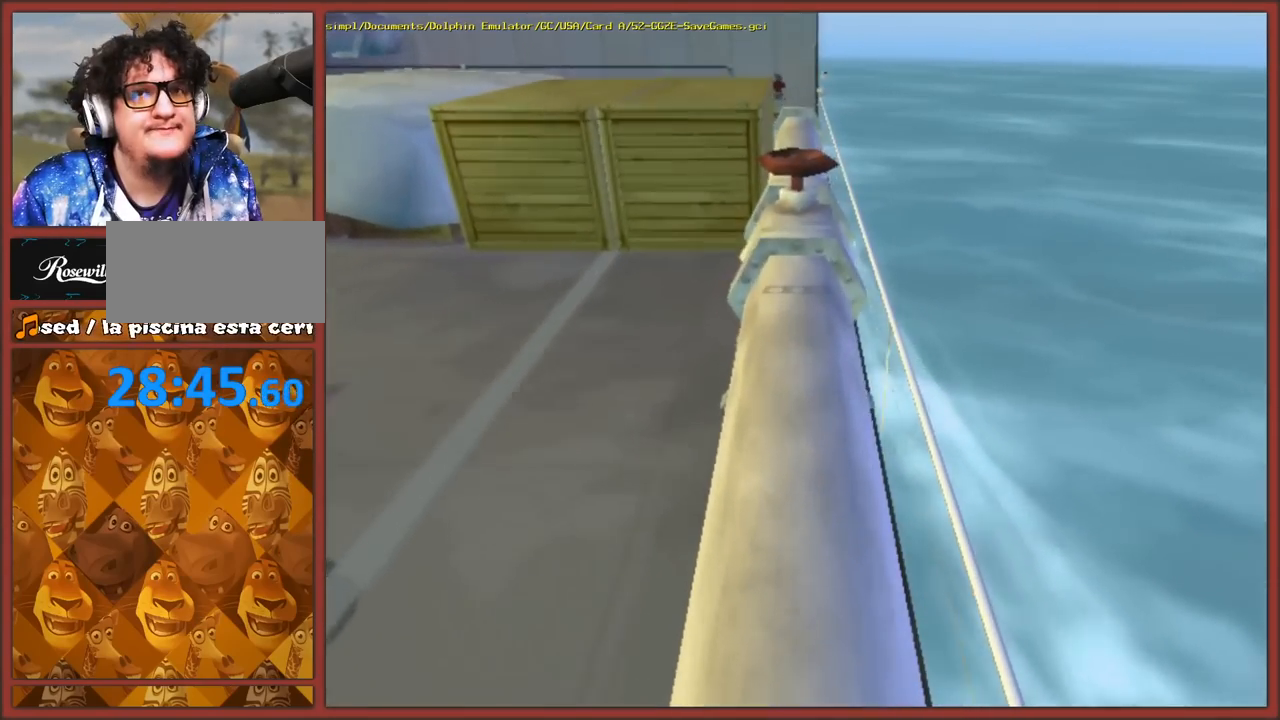
{"buttons": [], "left_stick": "up", "right_stick": "center", "events": []}
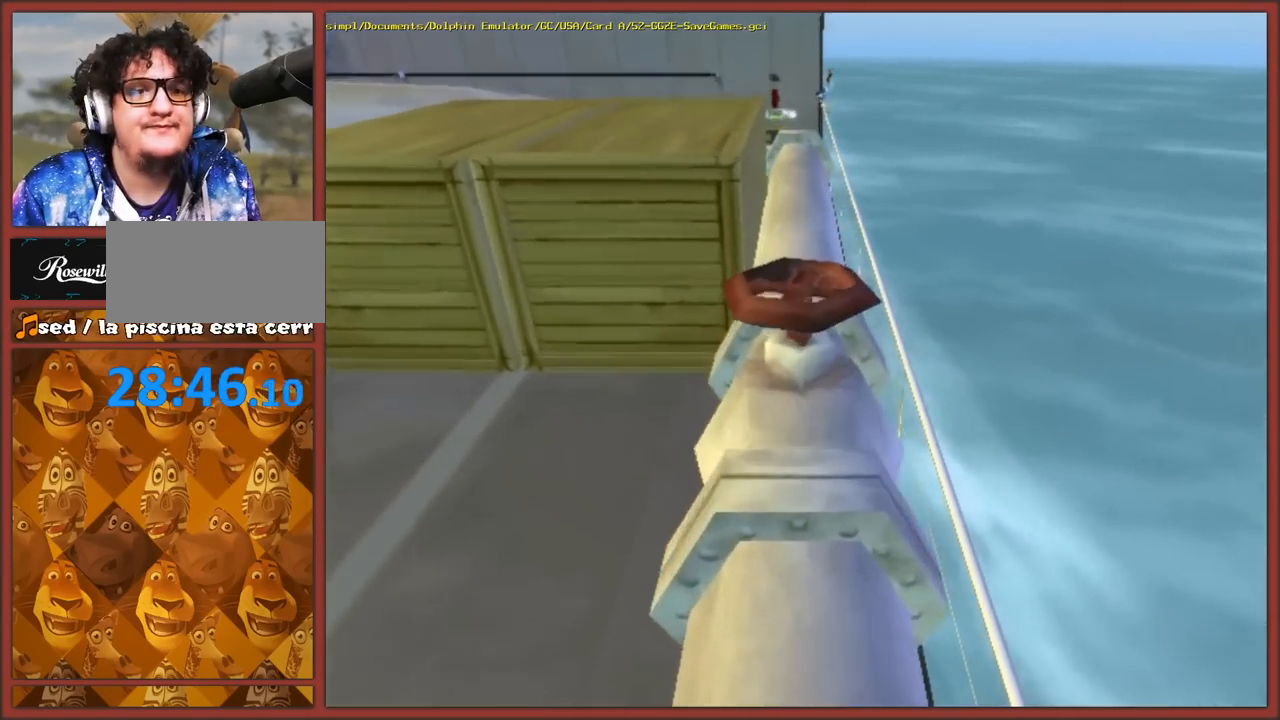
{"buttons": [], "left_stick": "up", "right_stick": "center", "events": []}
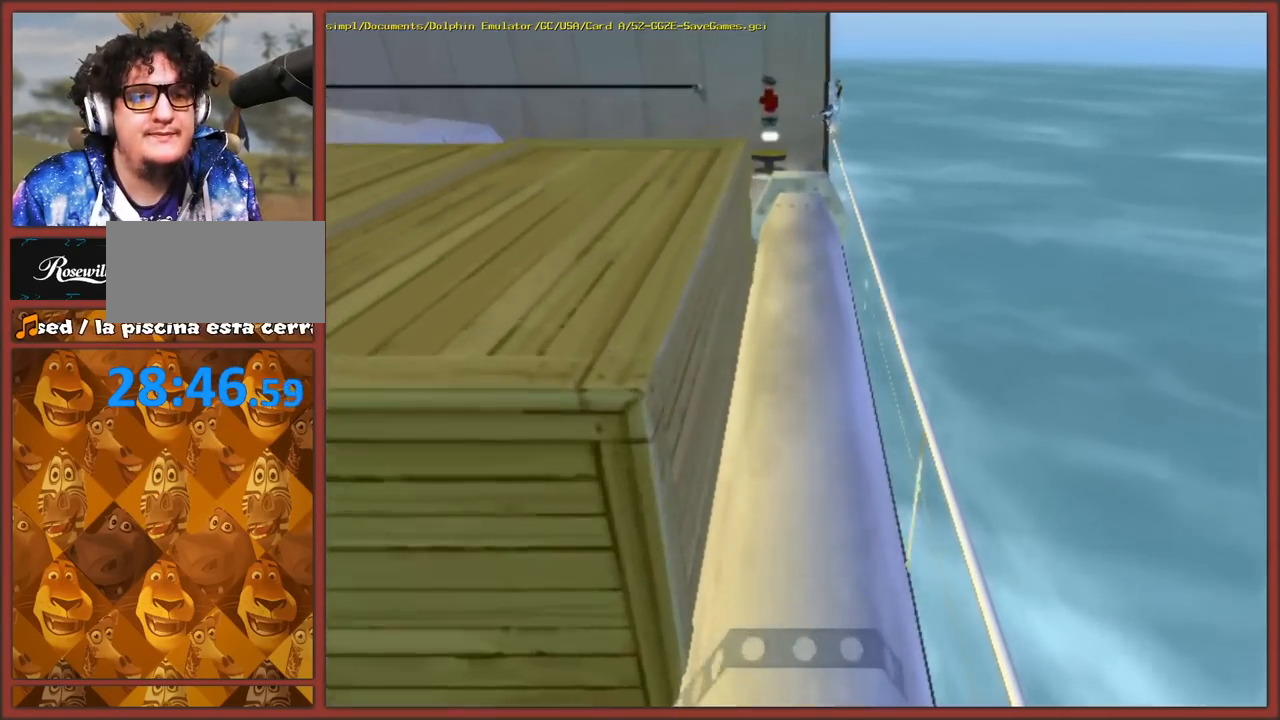
{"buttons": [], "left_stick": "up", "right_stick": "center", "events": []}
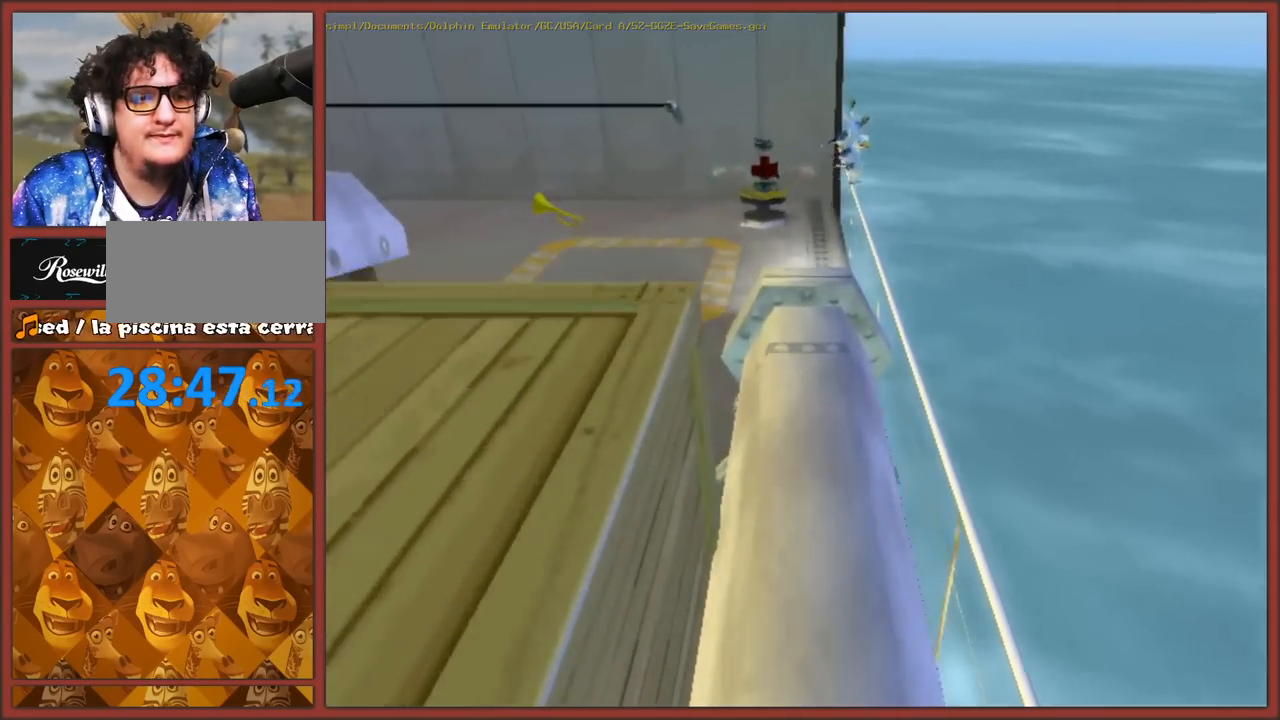
{"buttons": [], "left_stick": "up", "right_stick": "center", "events": []}
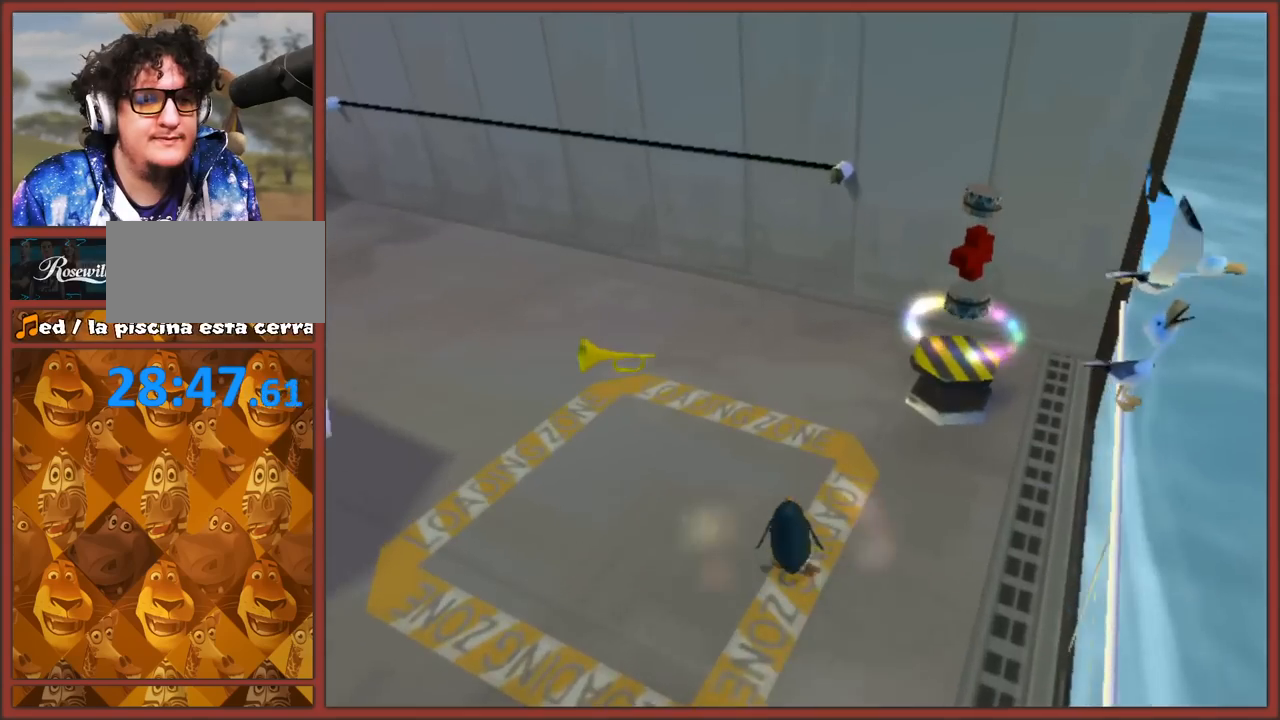
{"buttons": ["A"], "left_stick": "right", "right_stick": "center", "events": [[100, "A", "down"], [183, "left_stick", "up-right"], [367, "left_stick", "right"], [417, "A", "up"], [500, "A", "down"]]}
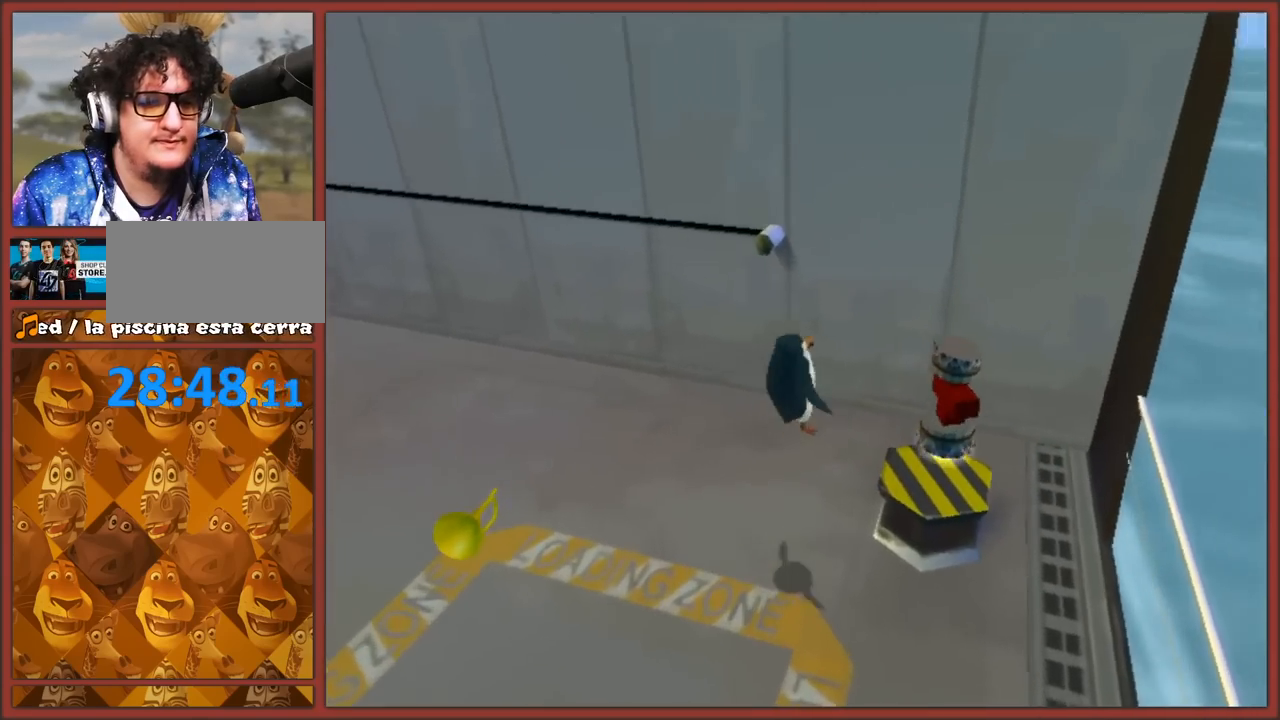
{"buttons": [], "left_stick": "center", "right_stick": "center", "events": [[100, "left_stick", "up"], [117, "A", "up"], [200, "A", "down"], [250, "left_stick", "center"], [267, "A", "up"], [333, "A", "down"], [433, "A", "up"]]}
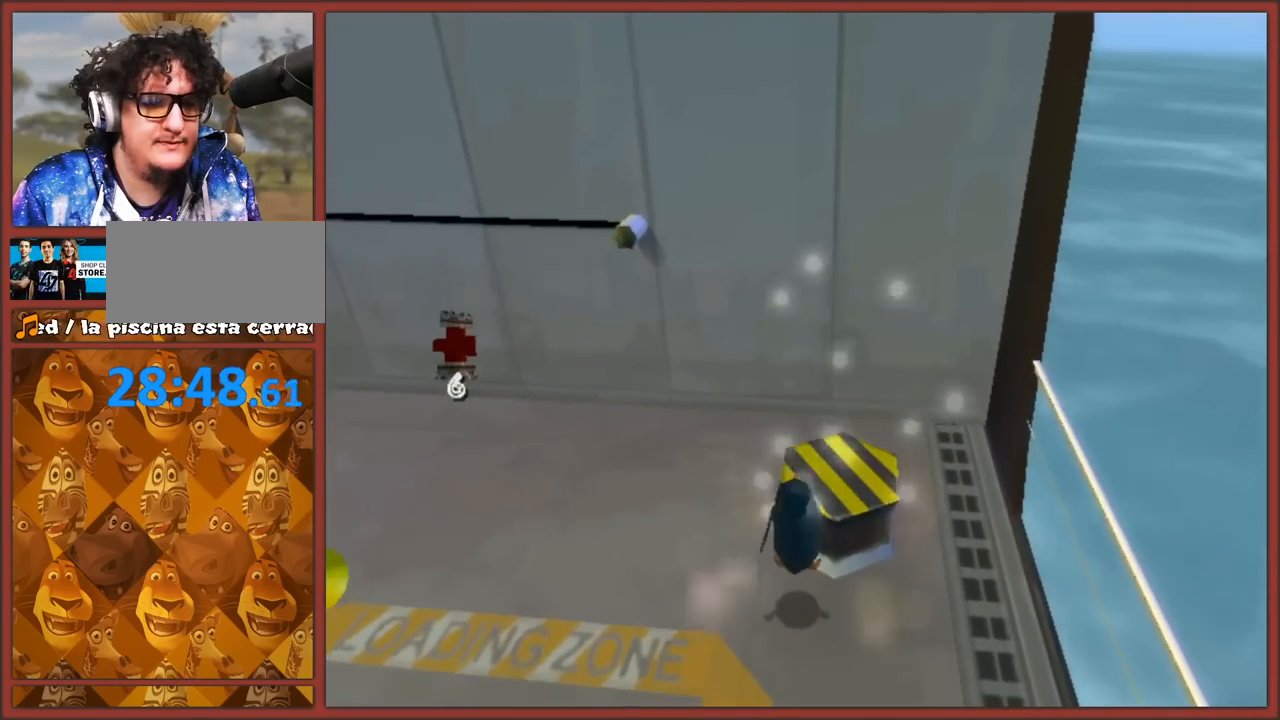
{"buttons": ["A"], "left_stick": "center", "right_stick": "center", "events": [[33, "A", "down"], [83, "left_stick", "up-right"], [233, "A", "up"], [283, "A", "down"], [383, "A", "up"], [383, "left_stick", "center"], [450, "A", "down"]]}
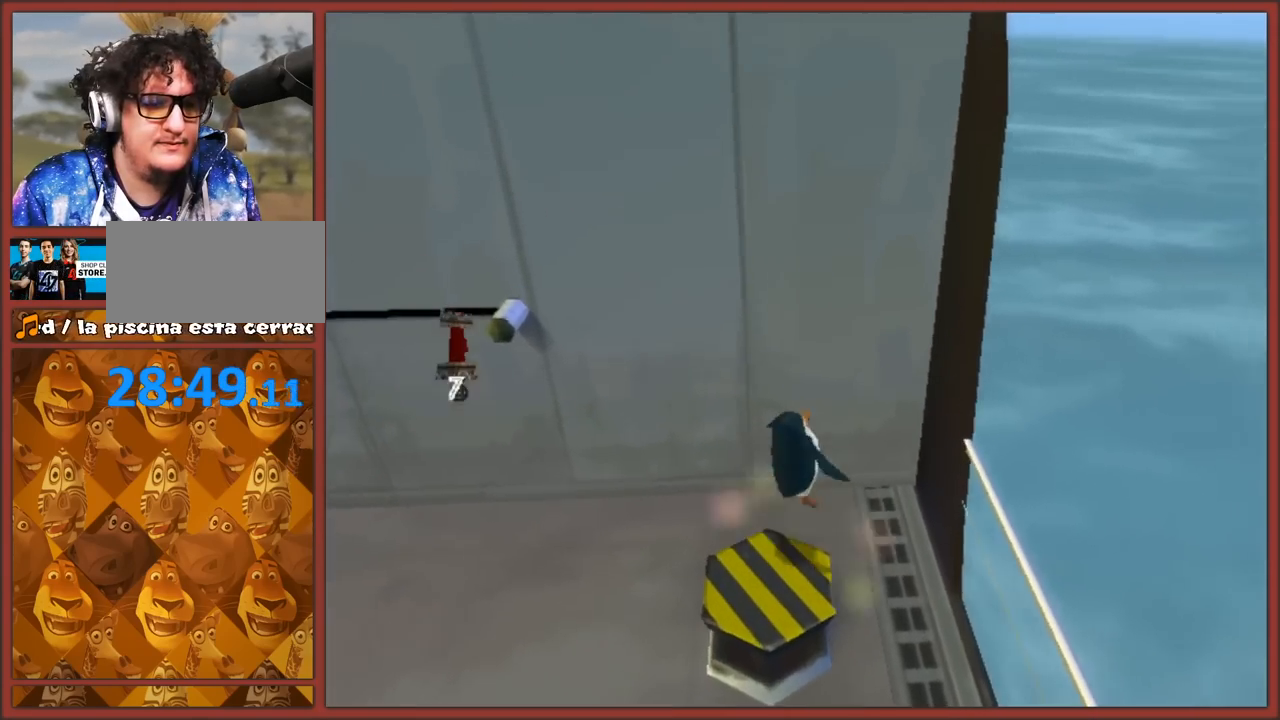
{"buttons": [], "left_stick": "down-left", "right_stick": "right", "events": [[33, "left_stick", "down-left"], [50, "A", "up"], [233, "right_stick", "right"]]}
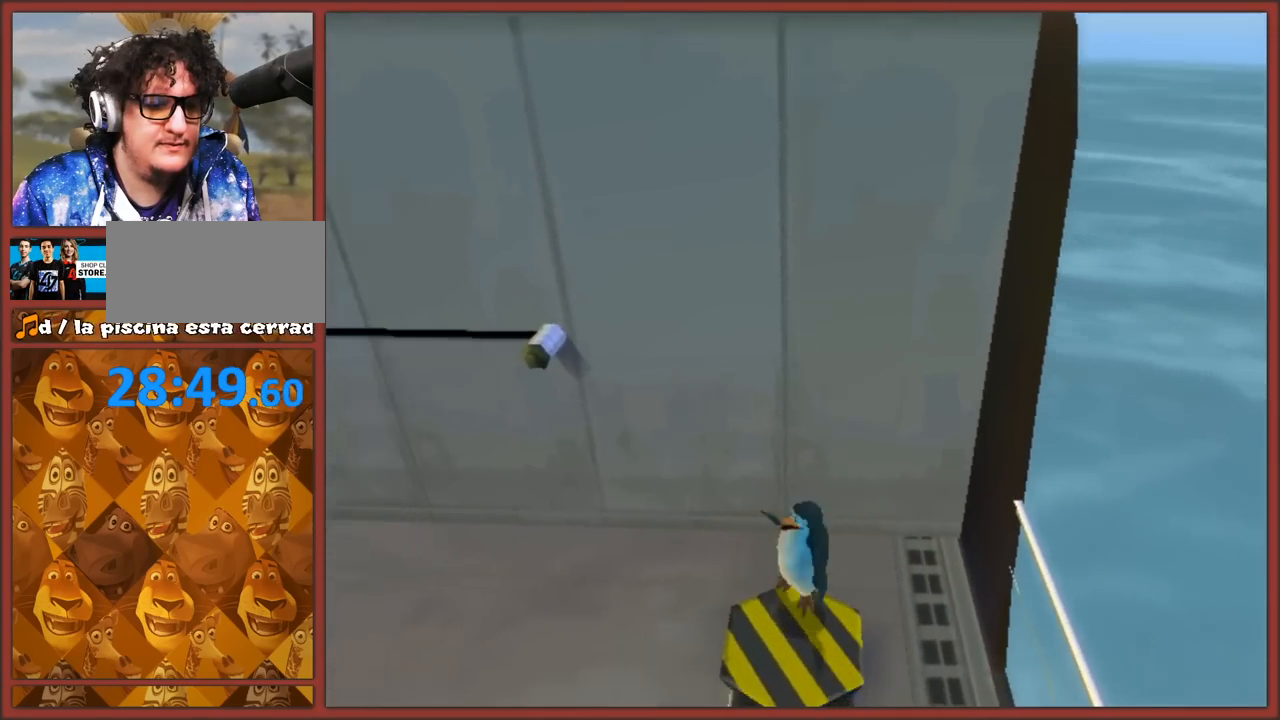
{"buttons": [], "left_stick": "up-left", "right_stick": "right", "events": [[233, "left_stick", "up-left"]]}
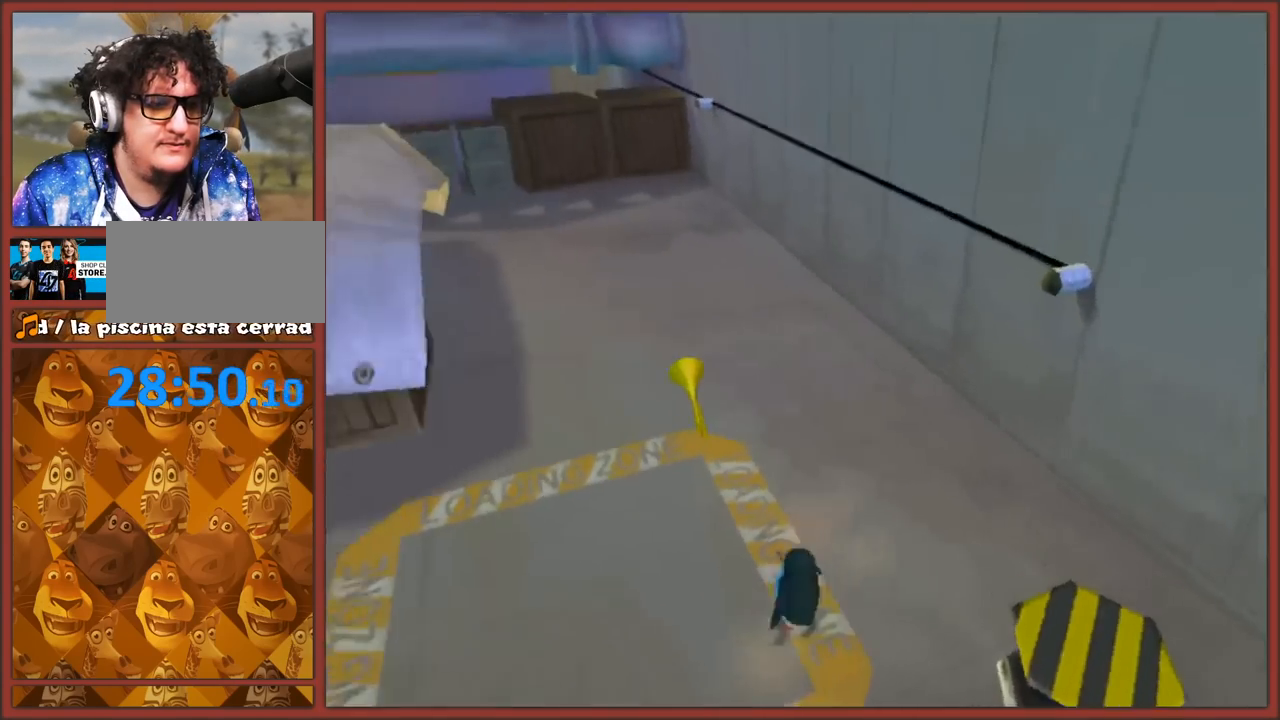
{"buttons": [], "left_stick": "up", "right_stick": "center", "events": [[17, "left_stick", "up"], [17, "right_stick", "center"]]}
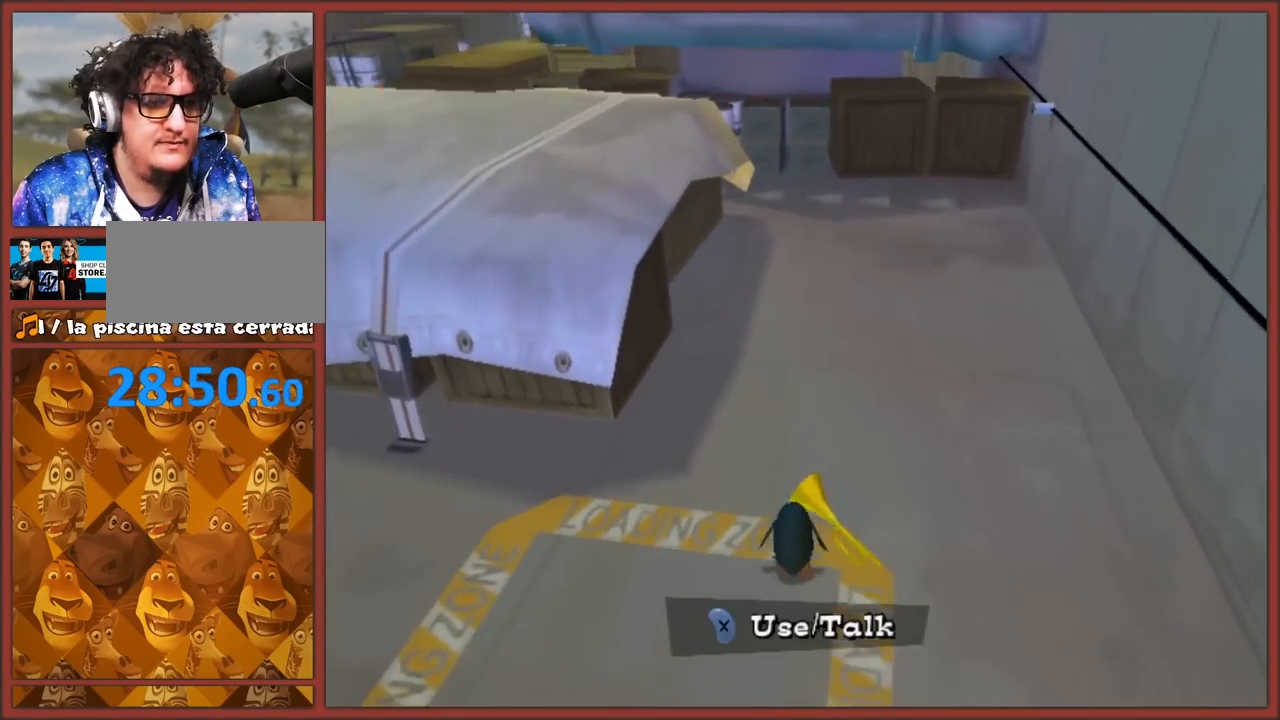
{"buttons": [], "left_stick": "up", "right_stick": "center", "events": [[100, "B", "down"], [183, "B", "up"], [267, "B", "down"], [350, "B", "up"], [450, "B", "down"], [500, "B", "up"]]}
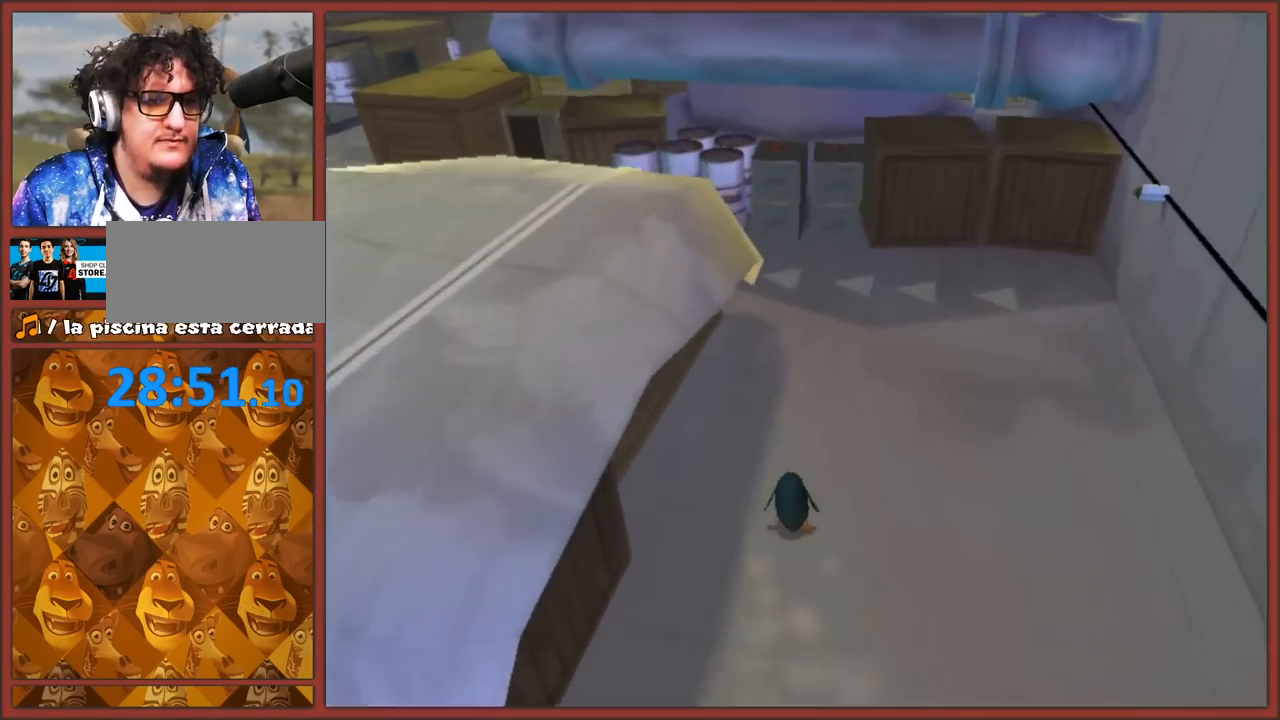
{"buttons": [], "left_stick": "up-left", "right_stick": "center", "events": [[67, "left_stick", "up-left"], [100, "B", "down"], [167, "B", "up"], [267, "B", "down"], [350, "B", "up"], [417, "B", "down"], [500, "B", "up"]]}
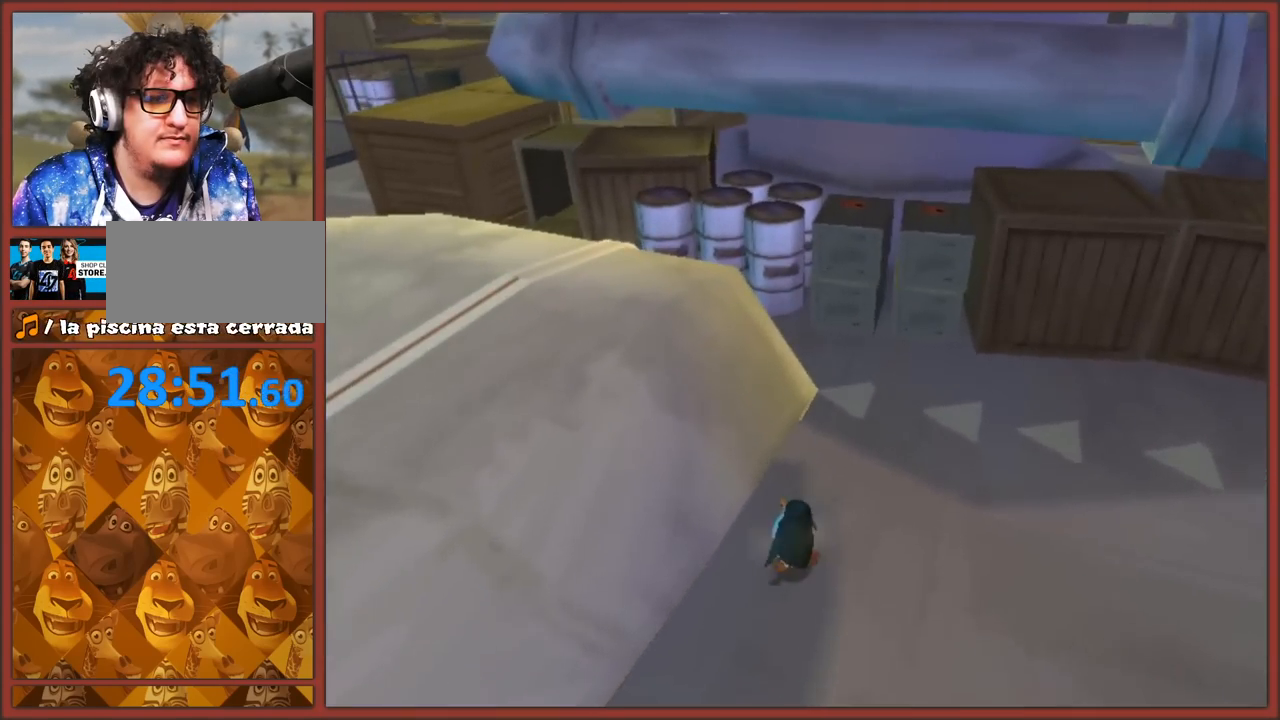
{"buttons": [], "left_stick": "center", "right_stick": "right", "events": [[200, "right_stick", "right"], [417, "left_stick", "center"]]}
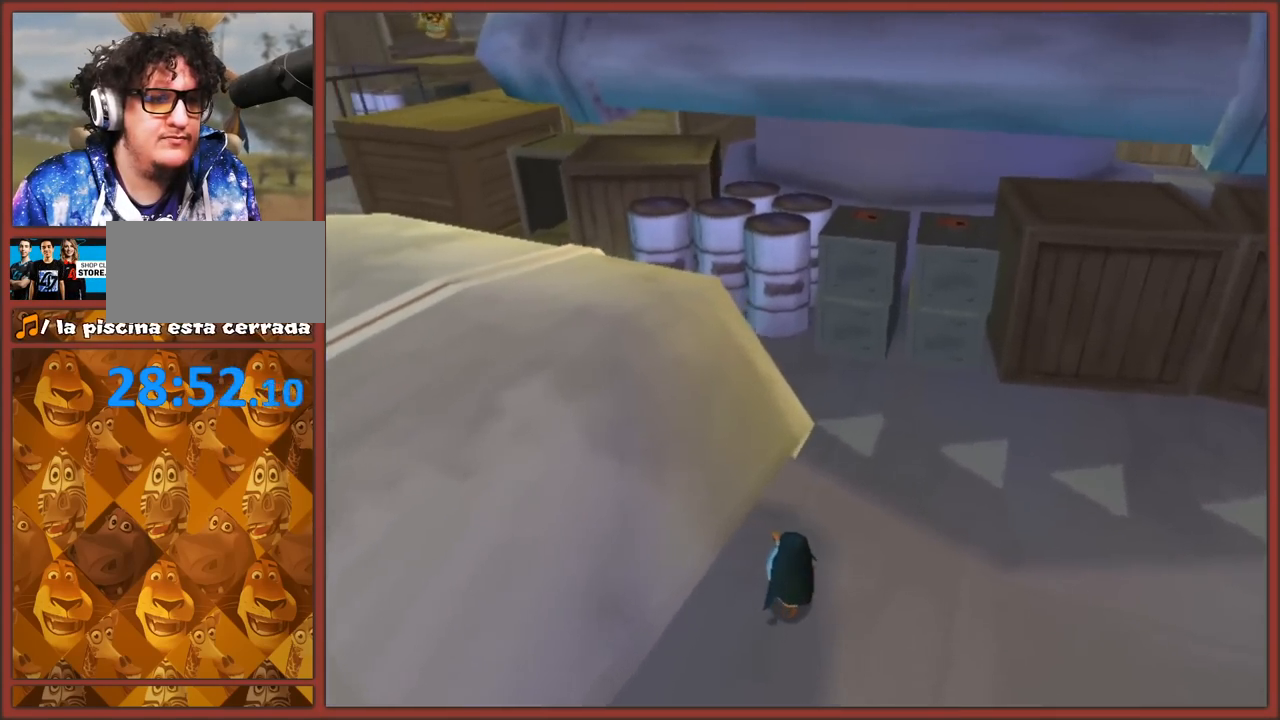
{"buttons": [], "left_stick": "center", "right_stick": "right", "events": []}
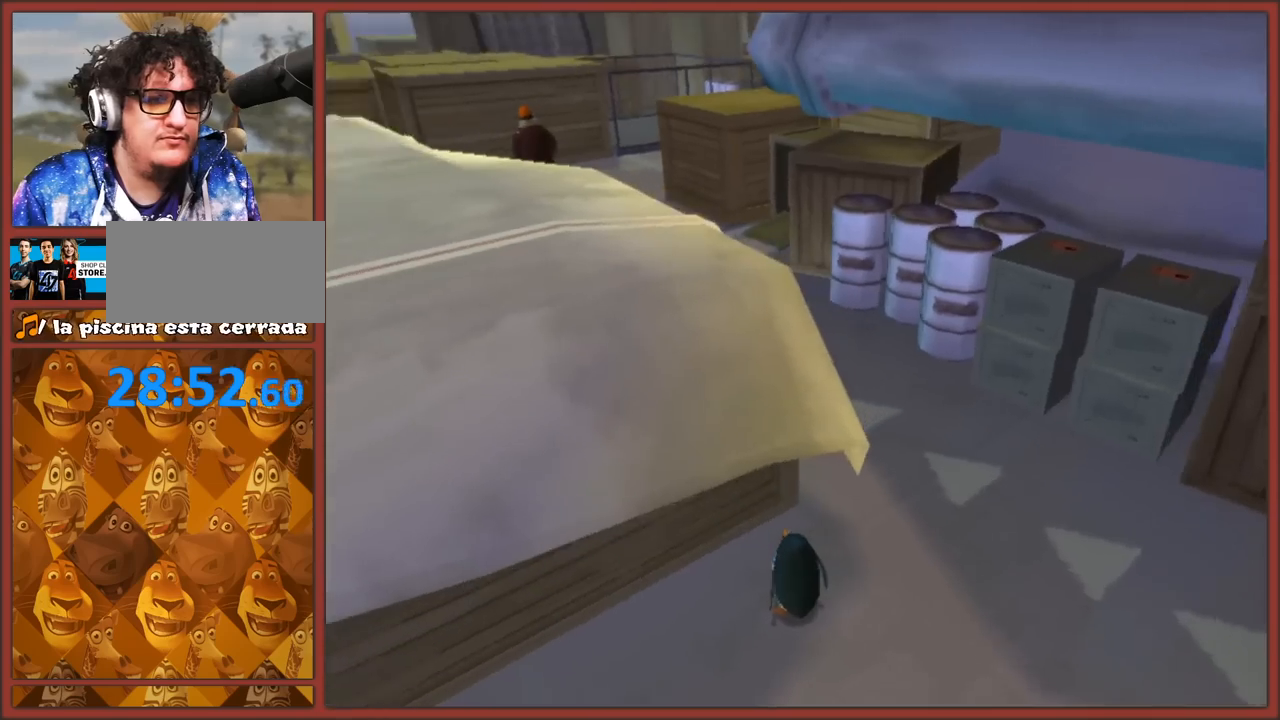
{"buttons": [], "left_stick": "right", "right_stick": "center", "events": [[400, "left_stick", "right"], [400, "right_stick", "center"]]}
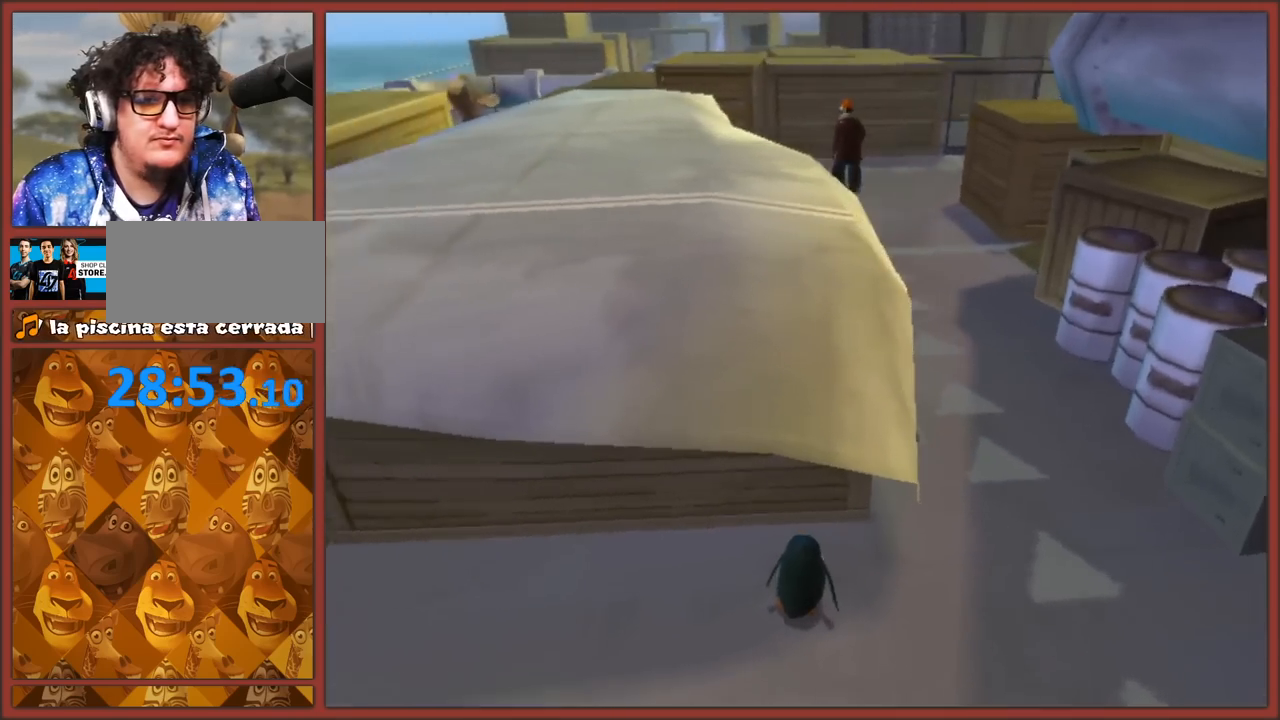
{"buttons": [], "left_stick": "up", "right_stick": "center", "events": [[83, "left_stick", "up-right"], [467, "left_stick", "up"]]}
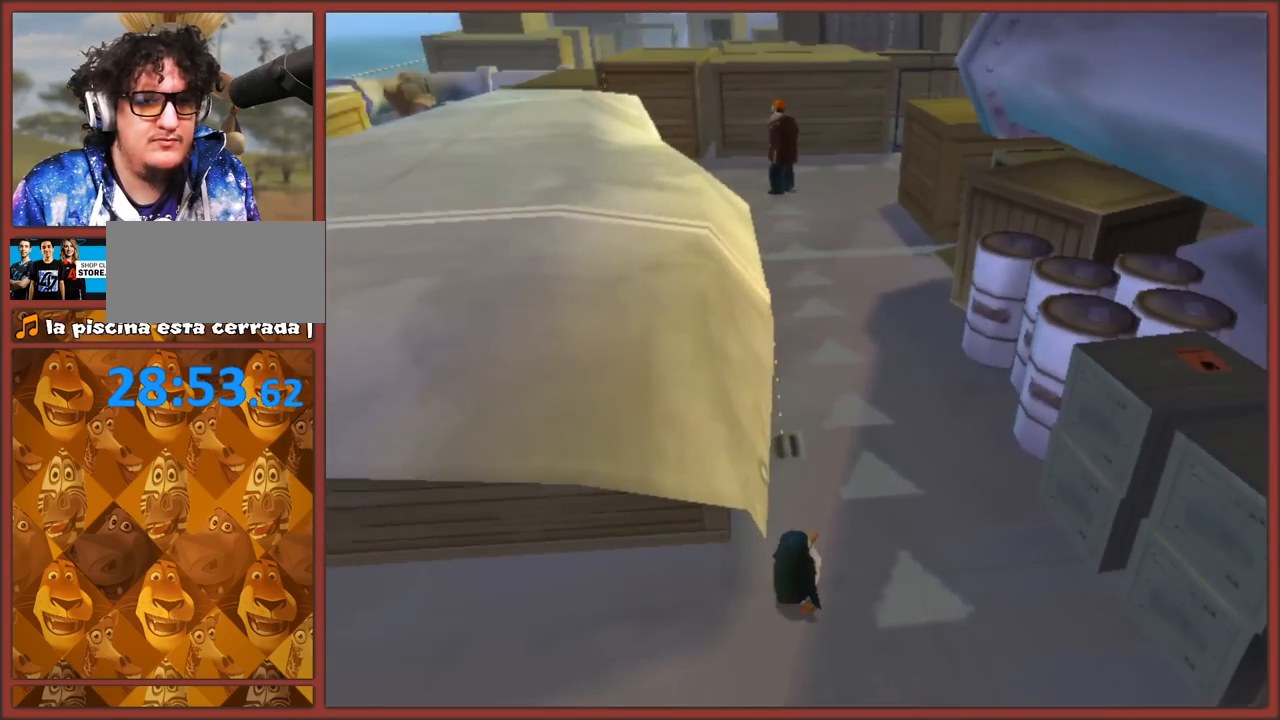
{"buttons": [], "left_stick": "up", "right_stick": "center", "events": [[150, "left_stick", "up-left"], [400, "left_stick", "up"]]}
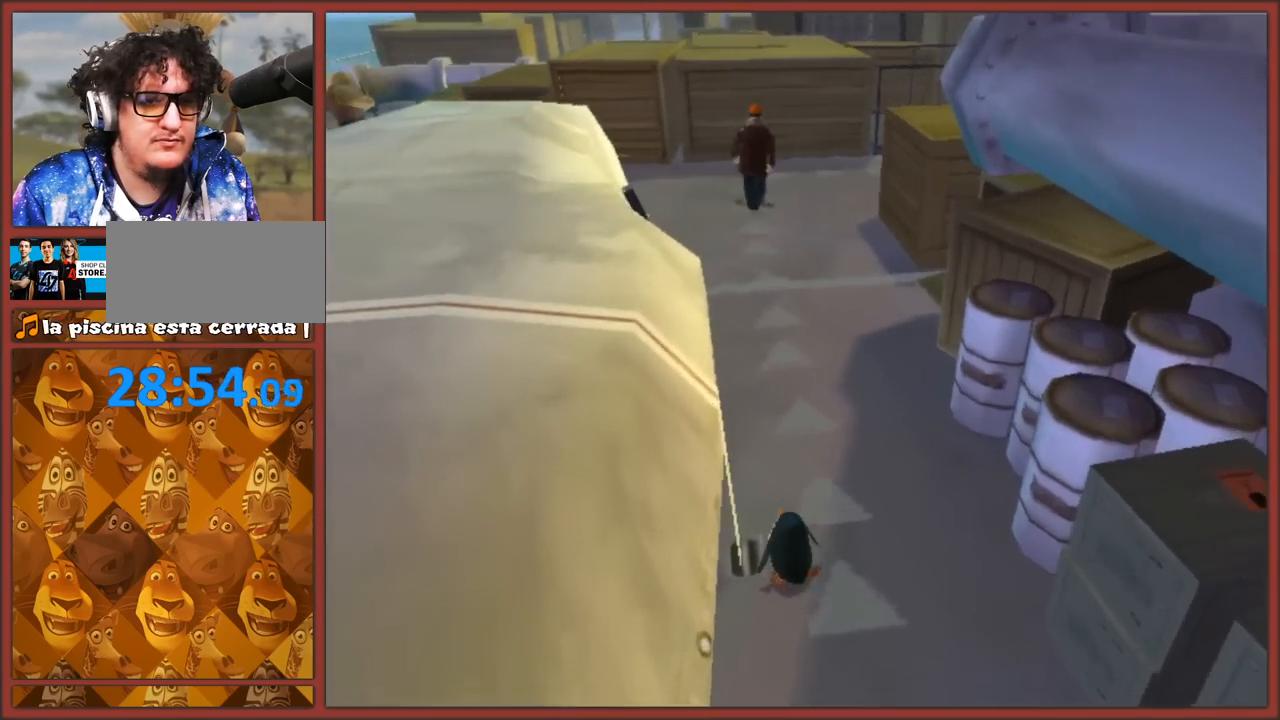
{"buttons": [], "left_stick": "center", "right_stick": "center", "events": [[167, "left_stick", "center"]]}
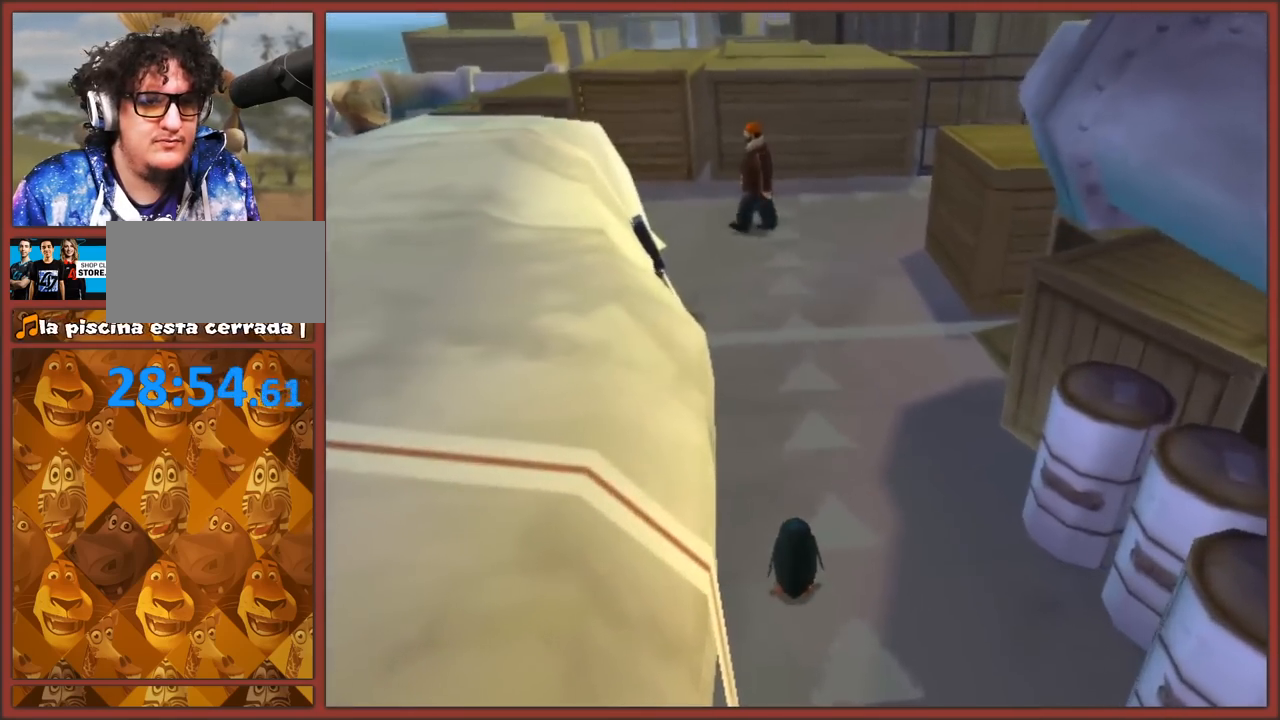
{"buttons": [], "left_stick": "up-right", "right_stick": "left", "events": [[33, "left_stick", "down"], [250, "left_stick", "up-right"], [467, "right_stick", "left"]]}
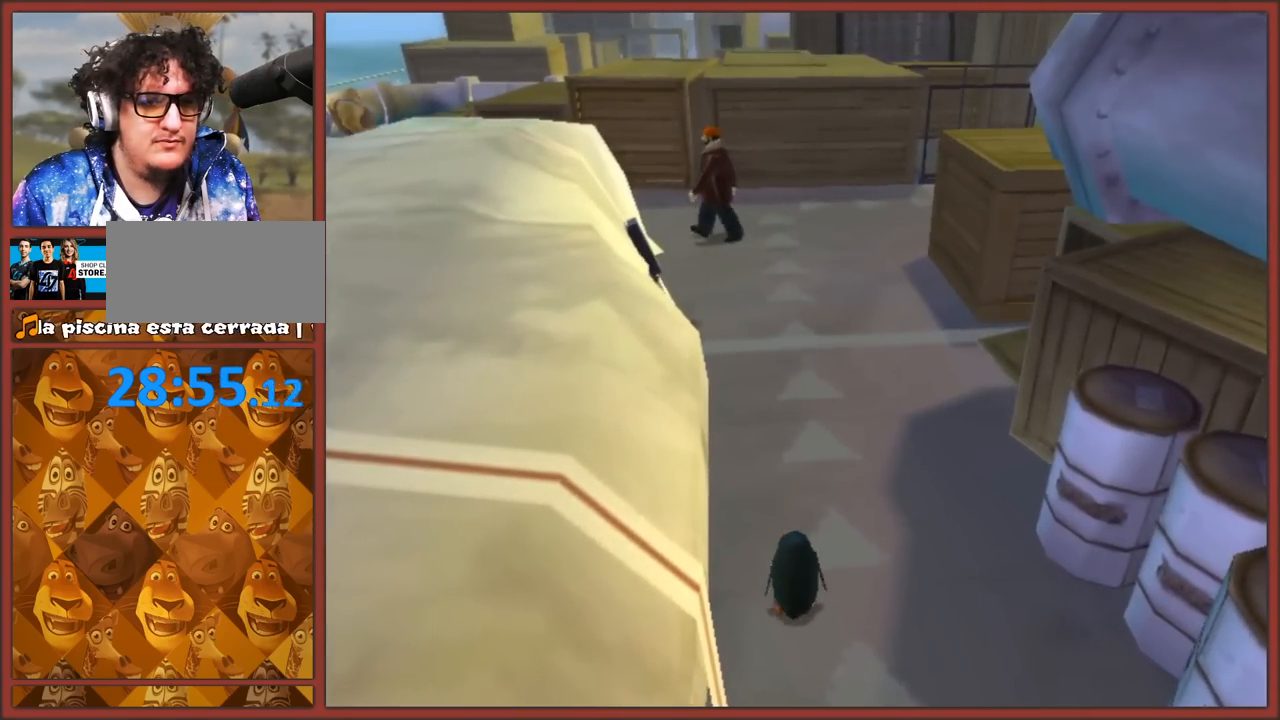
{"buttons": [], "left_stick": "center", "right_stick": "center", "events": [[67, "left_stick", "up"], [300, "right_stick", "center"], [450, "left_stick", "center"]]}